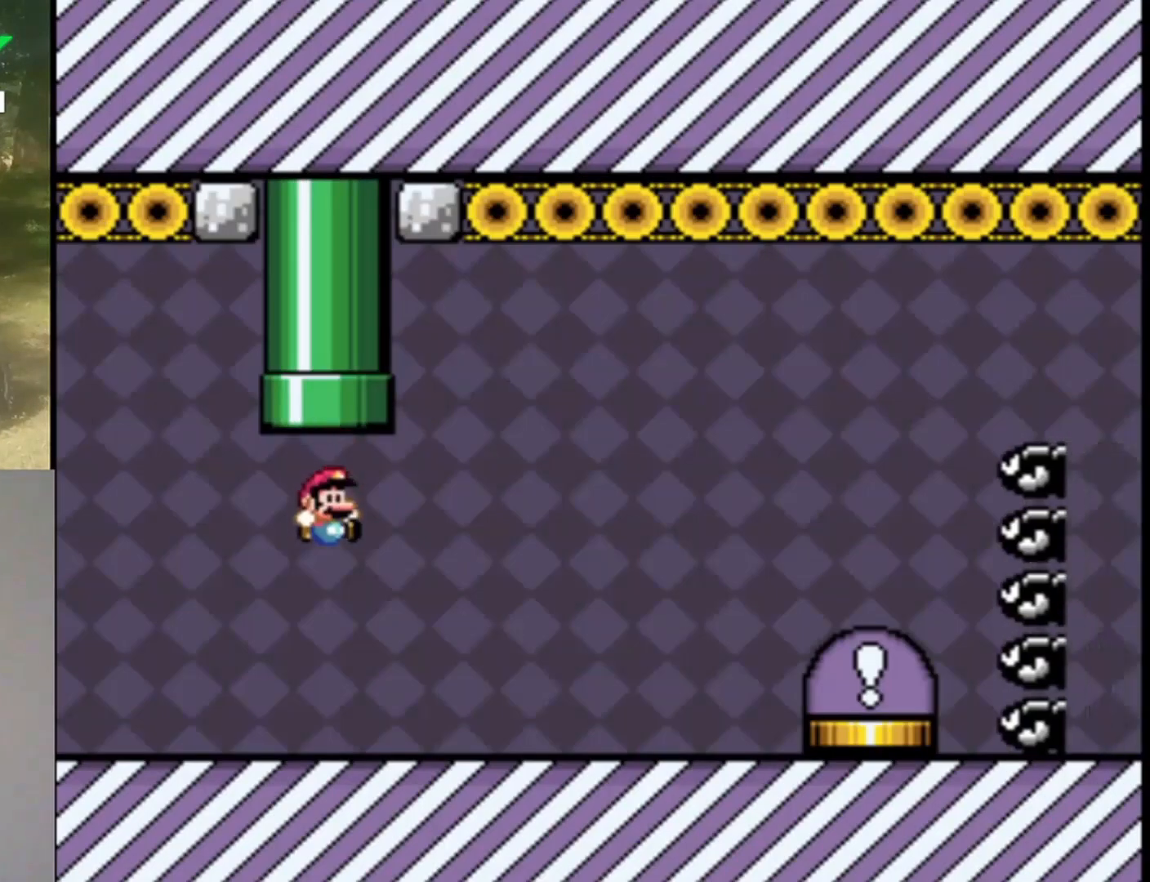
Gameplay with a controller (Nintendo layout); each line is a JSON object with the inputs held at the frame after it. "events" lists button and stick changes between this image and that frame as [ms after this image, input, new state], when the widget could be followed in between. Not read: L1 L3 R1 R3.
{"buttons": ["B", "Y", "DPAD_UP"], "events": [[33, "DPAD_RIGHT", "down"], [333, "B", "down"], [367, "DPAD_LEFT", "down"], [367, "DPAD_RIGHT", "up"], [367, "DPAD_UP", "down"], [400, "DPAD_UP", "up"], [500, "DPAD_LEFT", "up"], [500, "DPAD_UP", "down"]]}
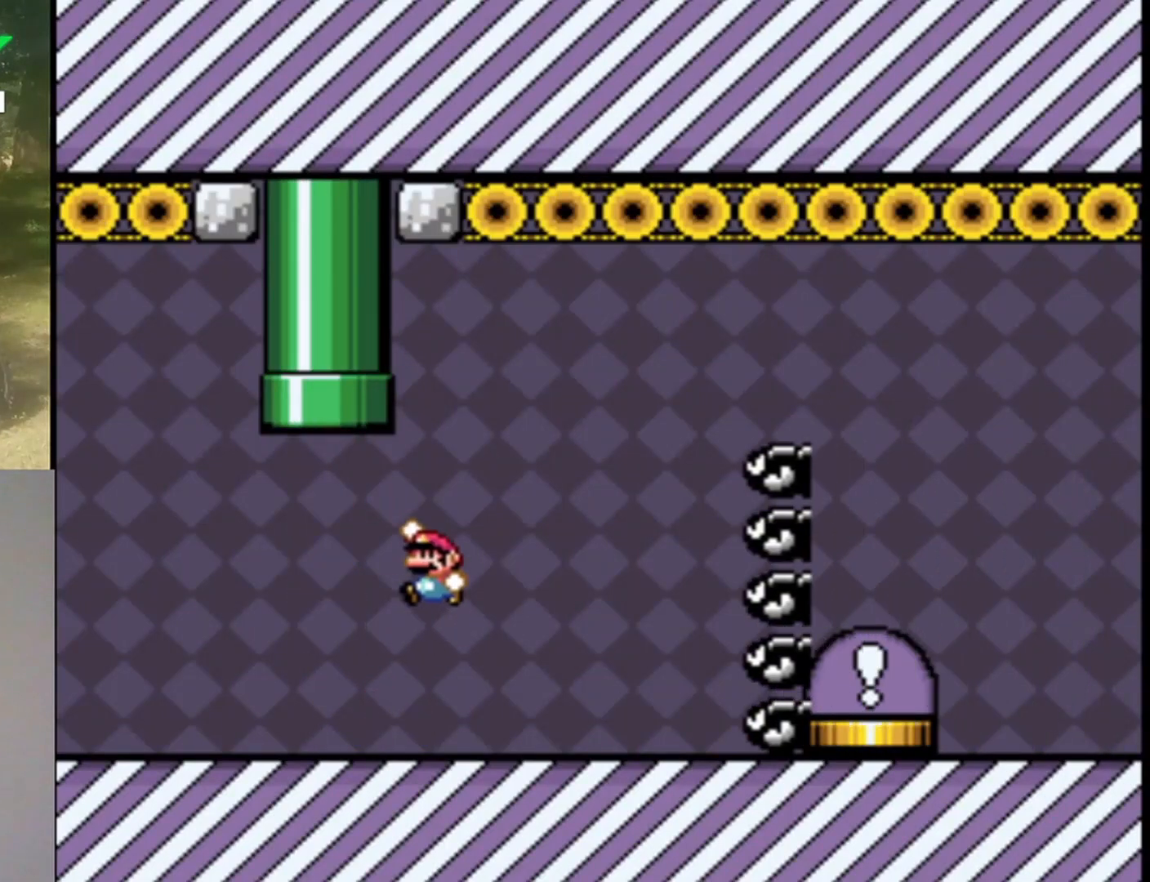
{"buttons": ["B", "Y", "DPAD_RIGHT"], "events": [[33, "DPAD_RIGHT", "down"], [33, "DPAD_UP", "up"]]}
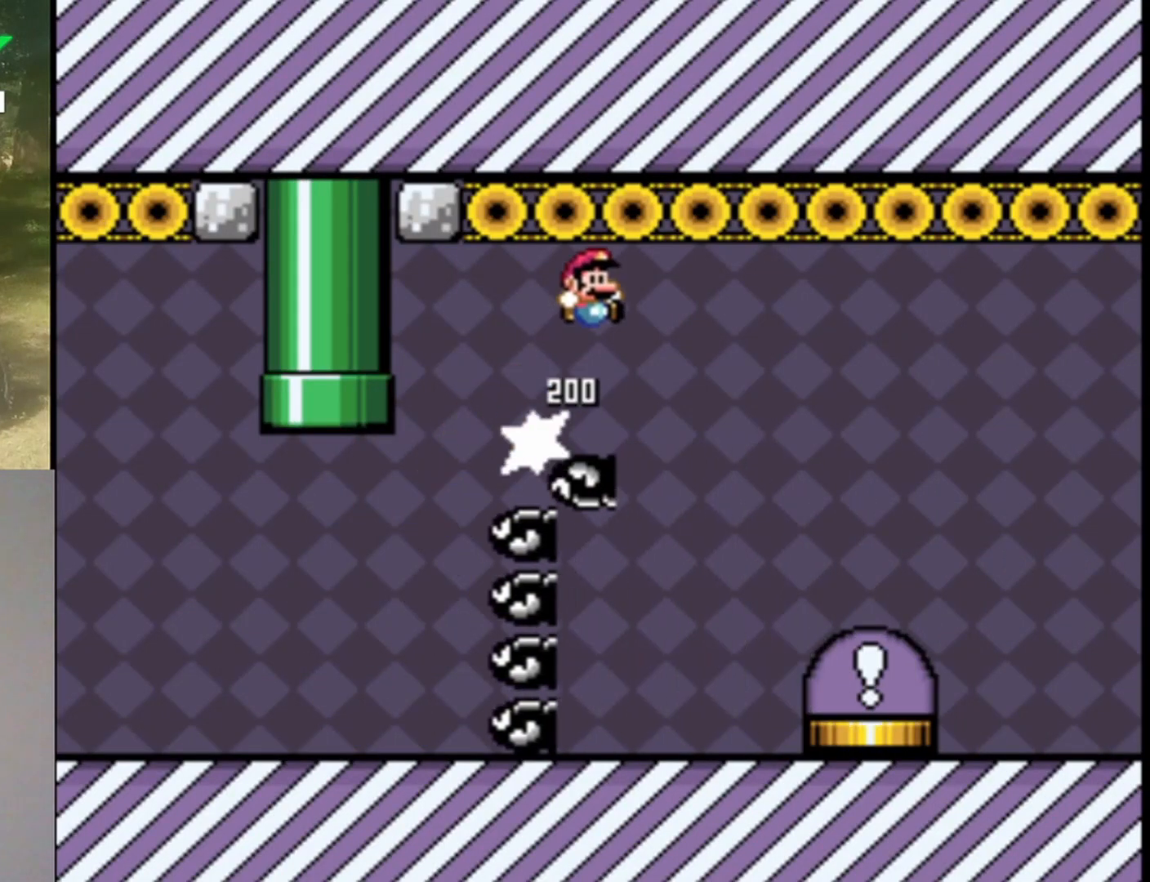
{"buttons": ["Y", "DPAD_LEFT"], "events": [[400, "DPAD_LEFT", "down"], [400, "DPAD_RIGHT", "up"], [433, "B", "up"]]}
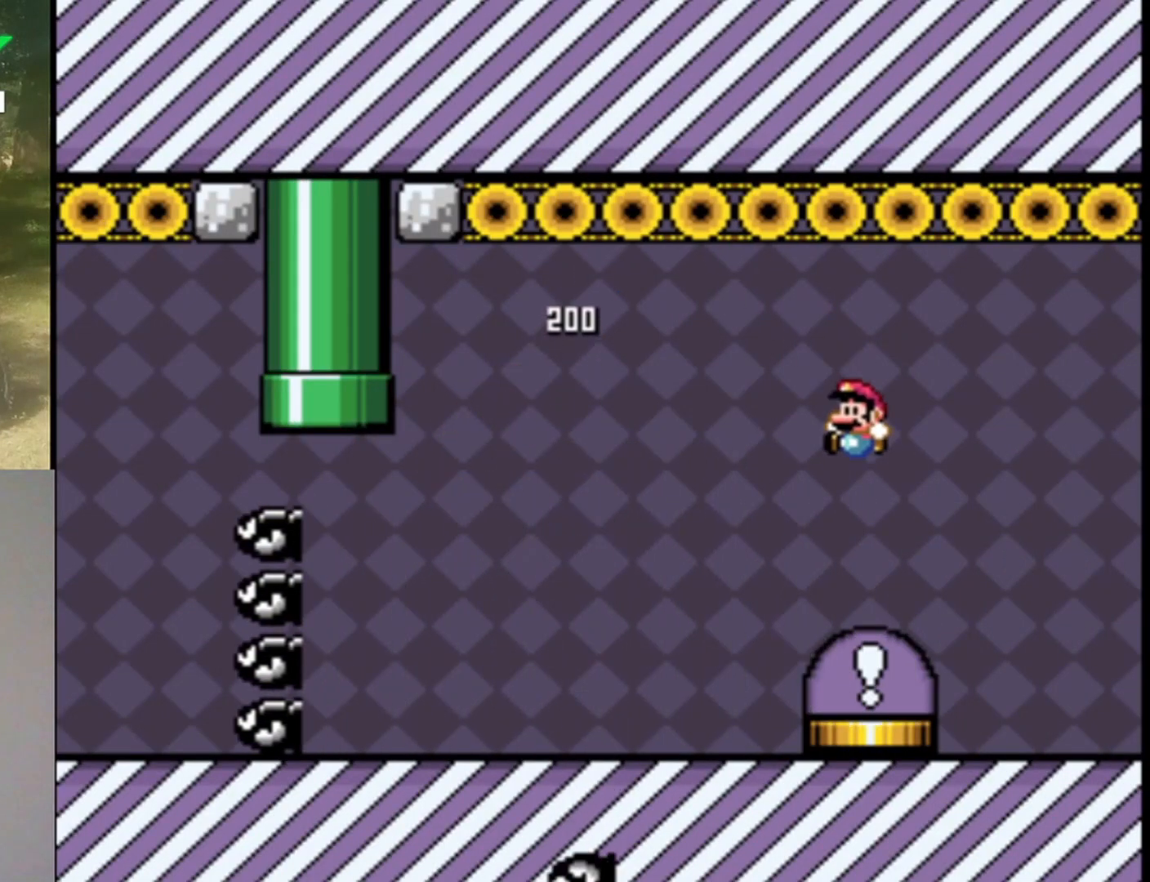
{"buttons": ["B", "Y"], "events": [[133, "DPAD_LEFT", "up"], [167, "B", "down"], [267, "DPAD_RIGHT", "down"], [433, "DPAD_RIGHT", "up"]]}
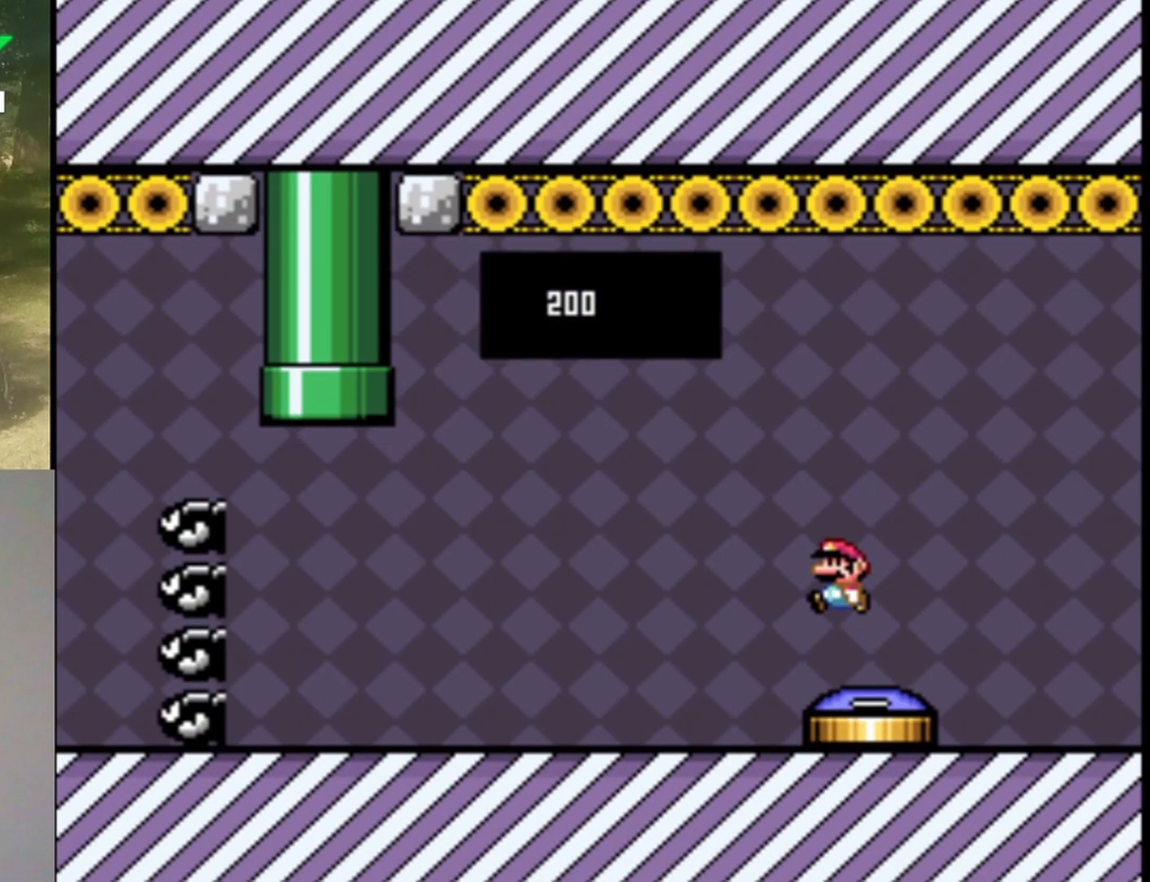
{"buttons": [], "events": [[33, "B", "up"], [167, "Y", "up"]]}
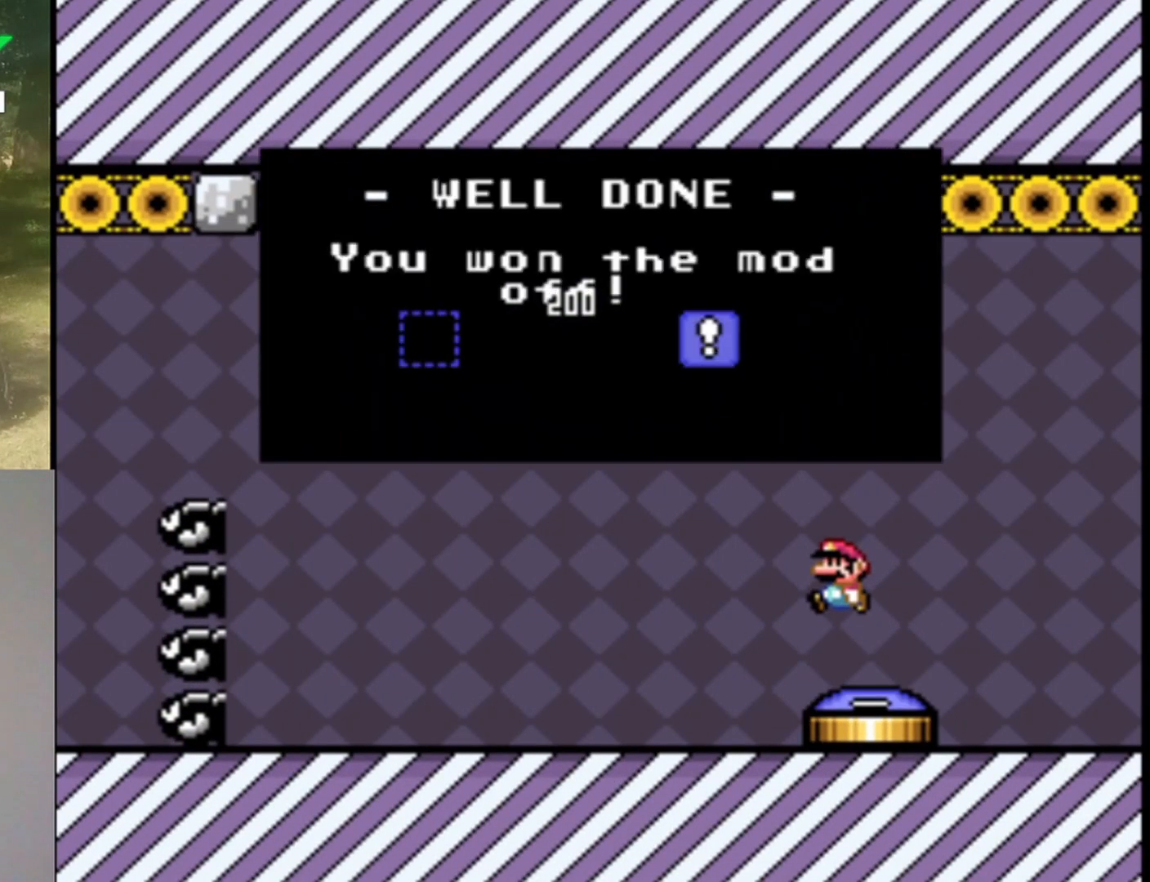
{"buttons": [], "events": []}
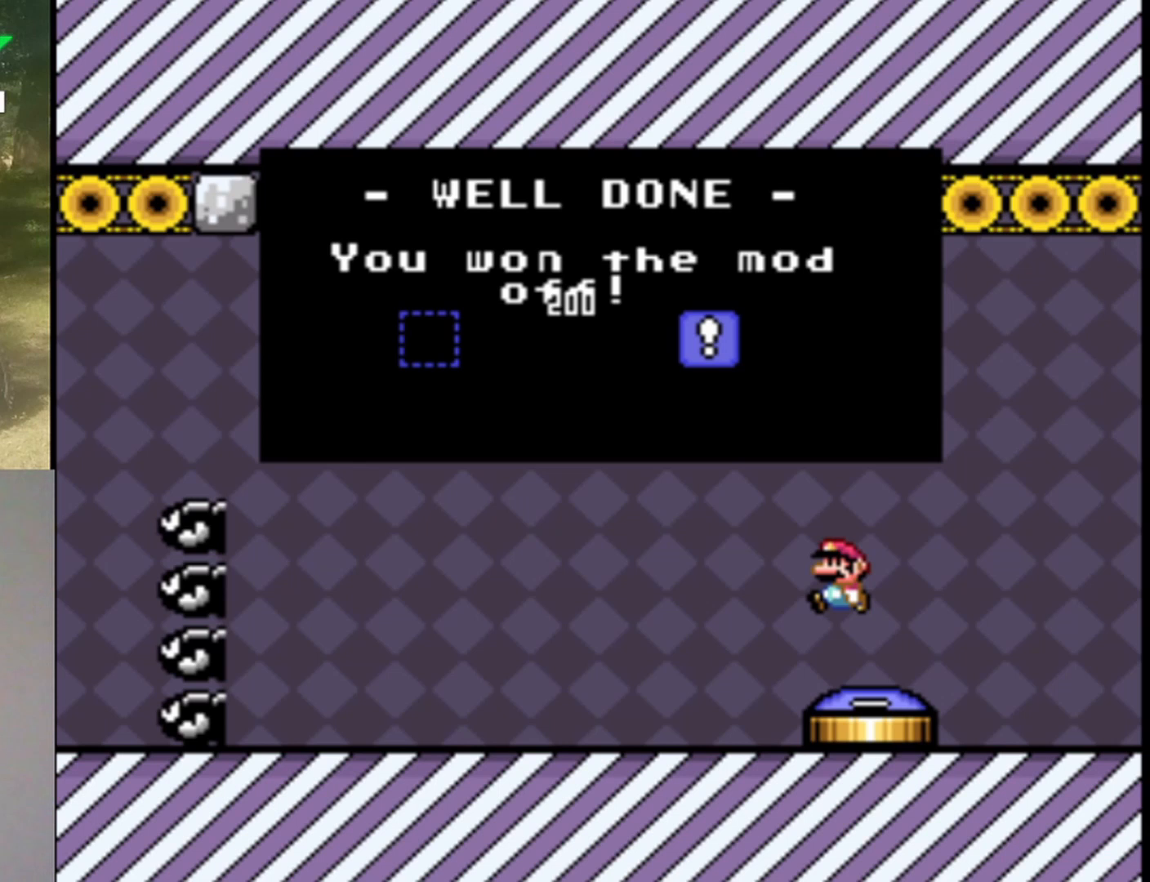
{"buttons": [], "events": []}
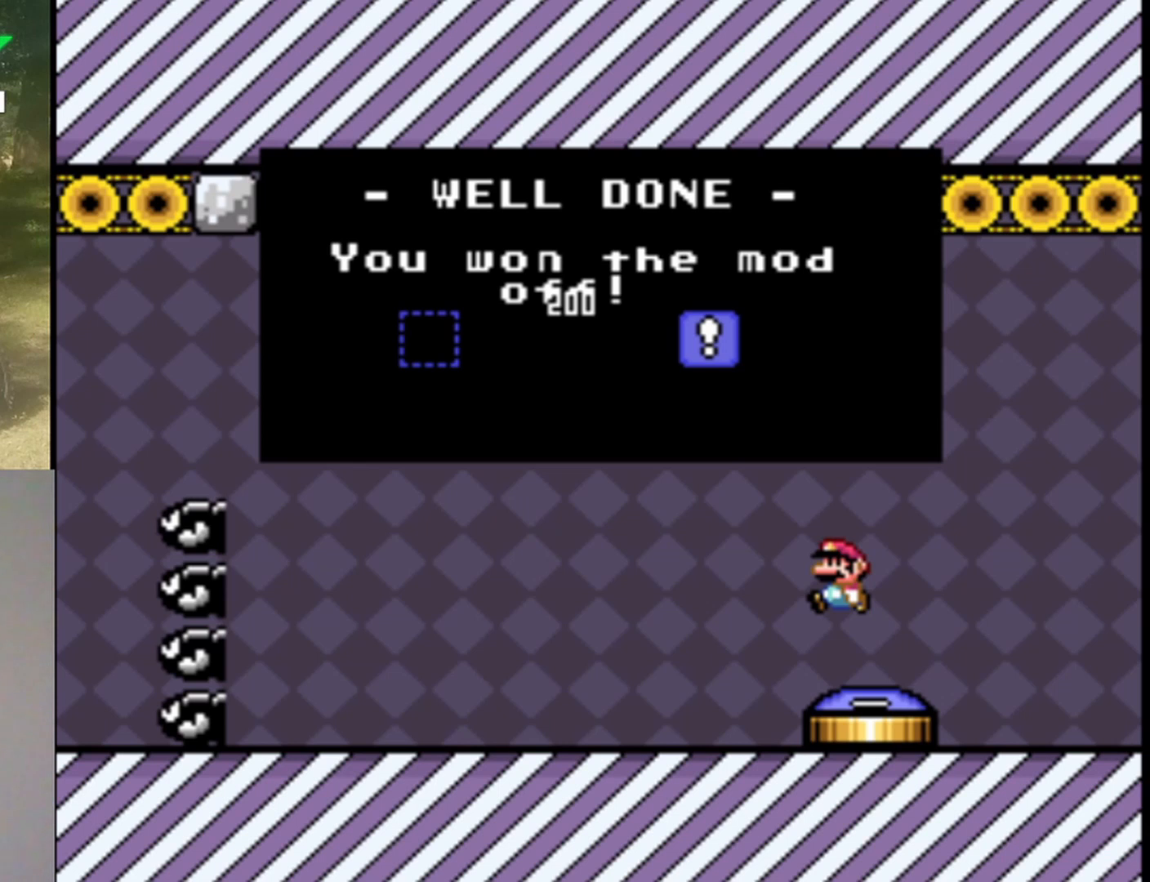
{"buttons": [], "events": []}
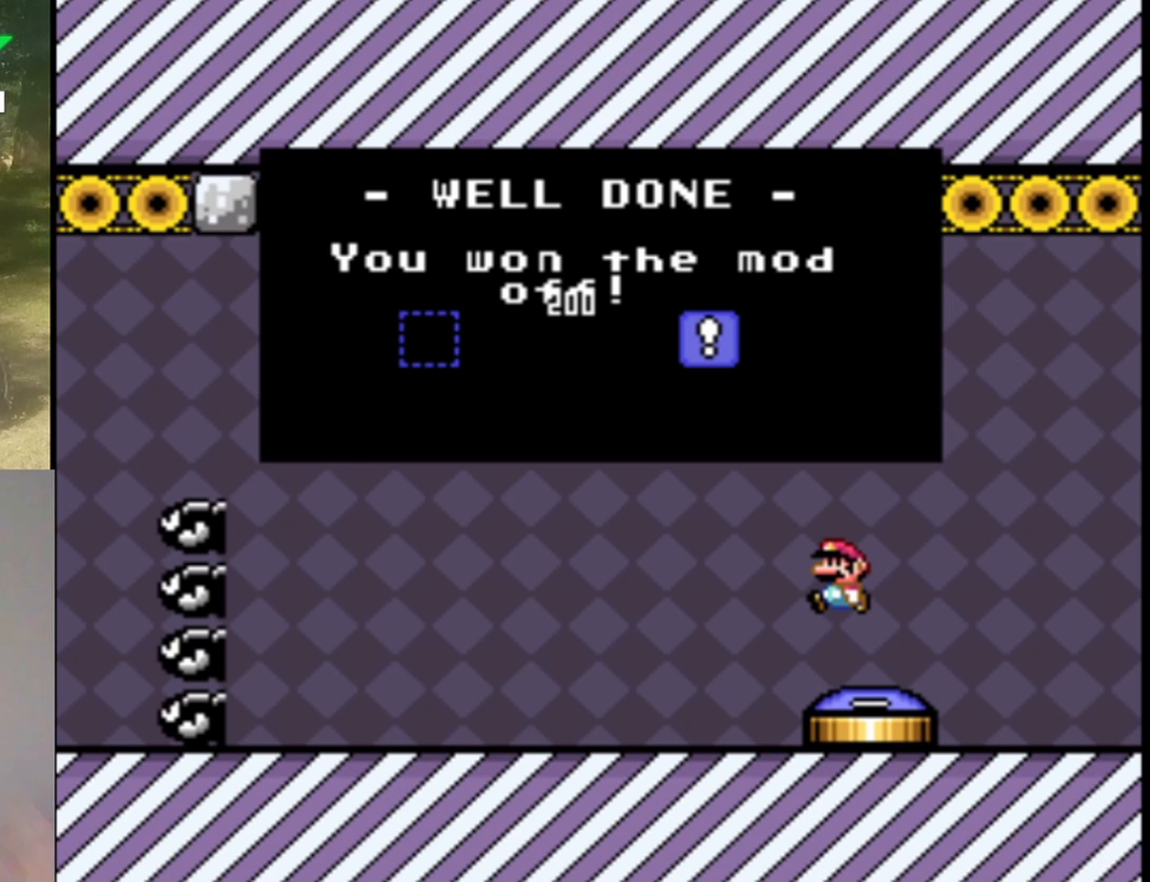
{"buttons": [], "events": []}
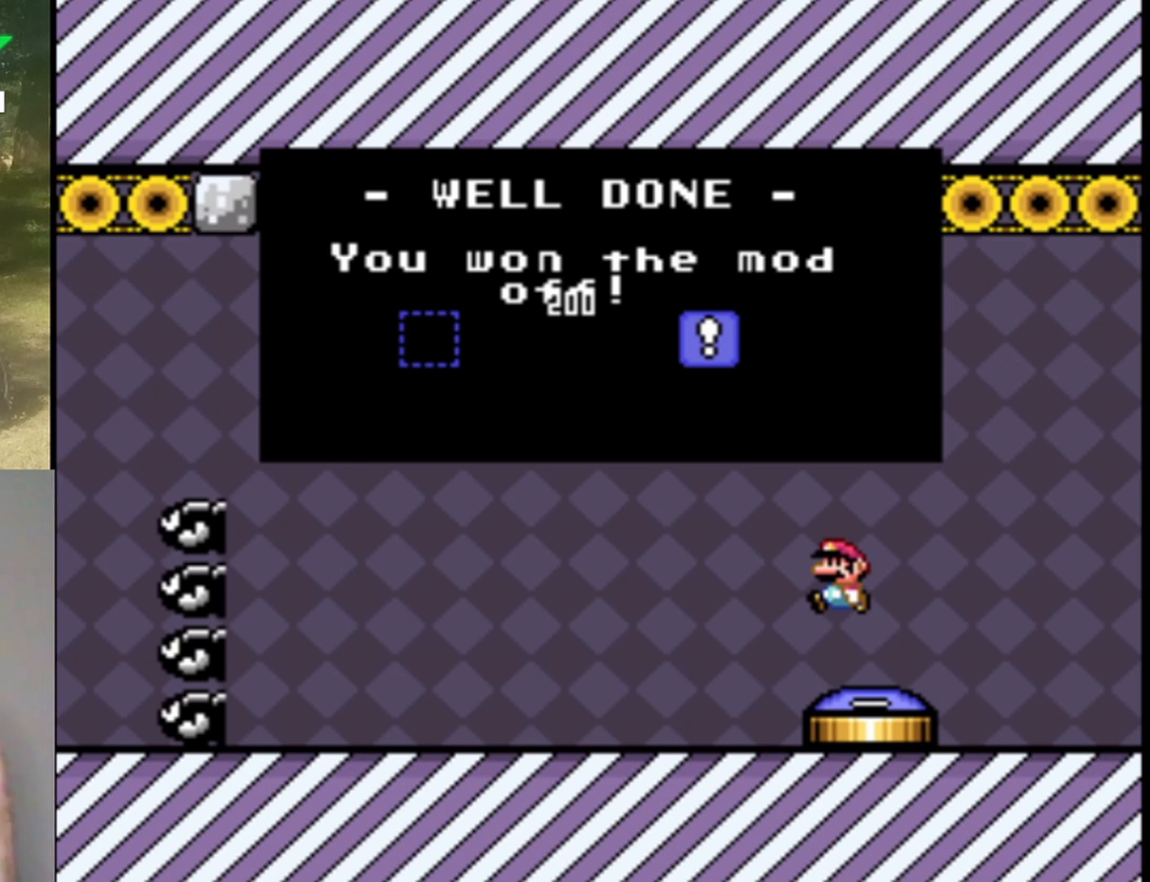
{"buttons": [], "events": []}
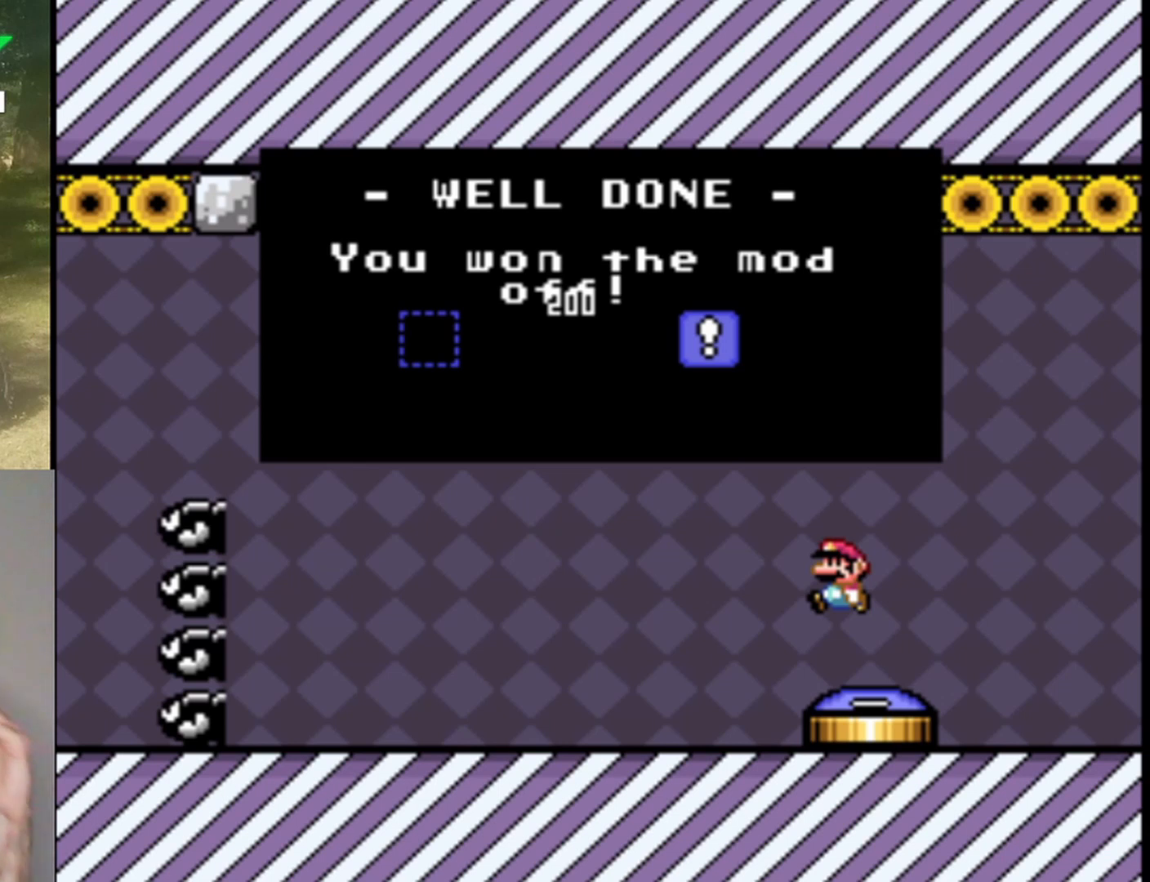
{"buttons": [], "events": []}
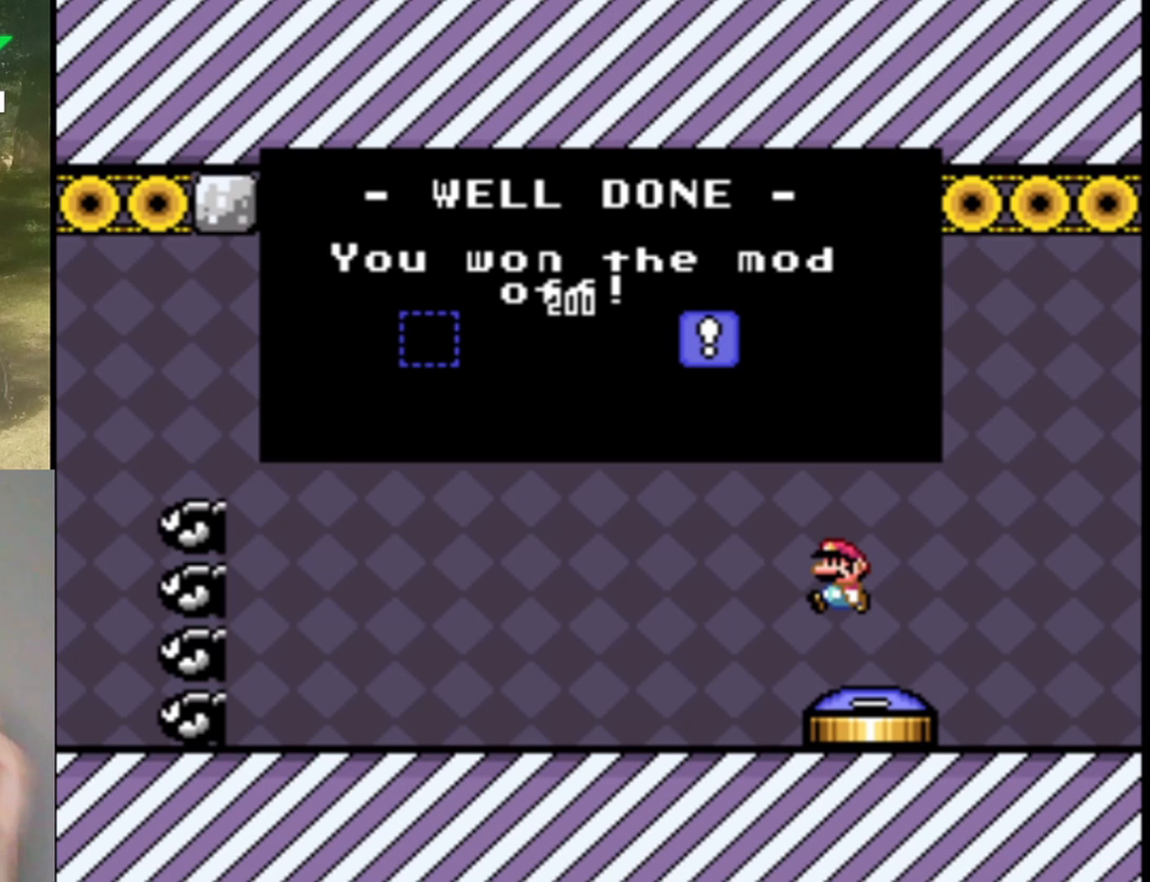
{"buttons": [], "events": []}
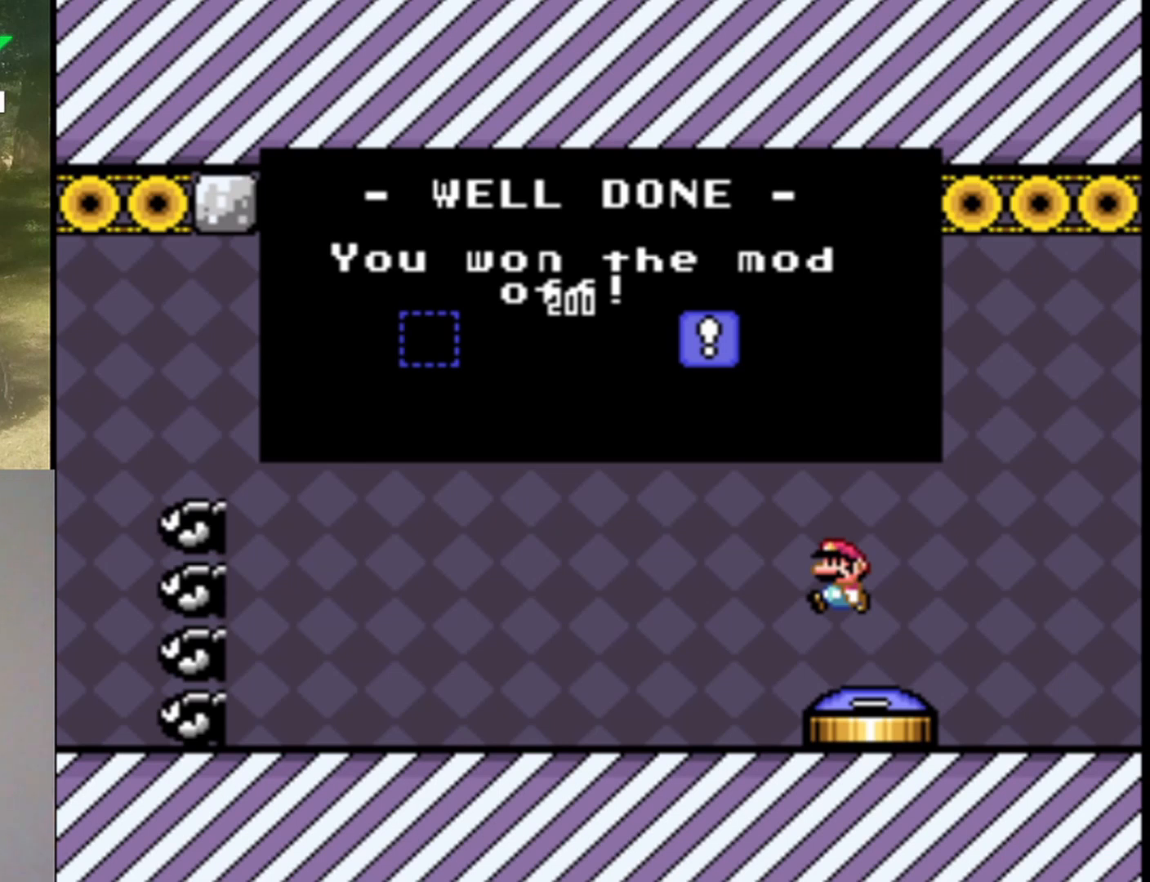
{"buttons": [], "events": []}
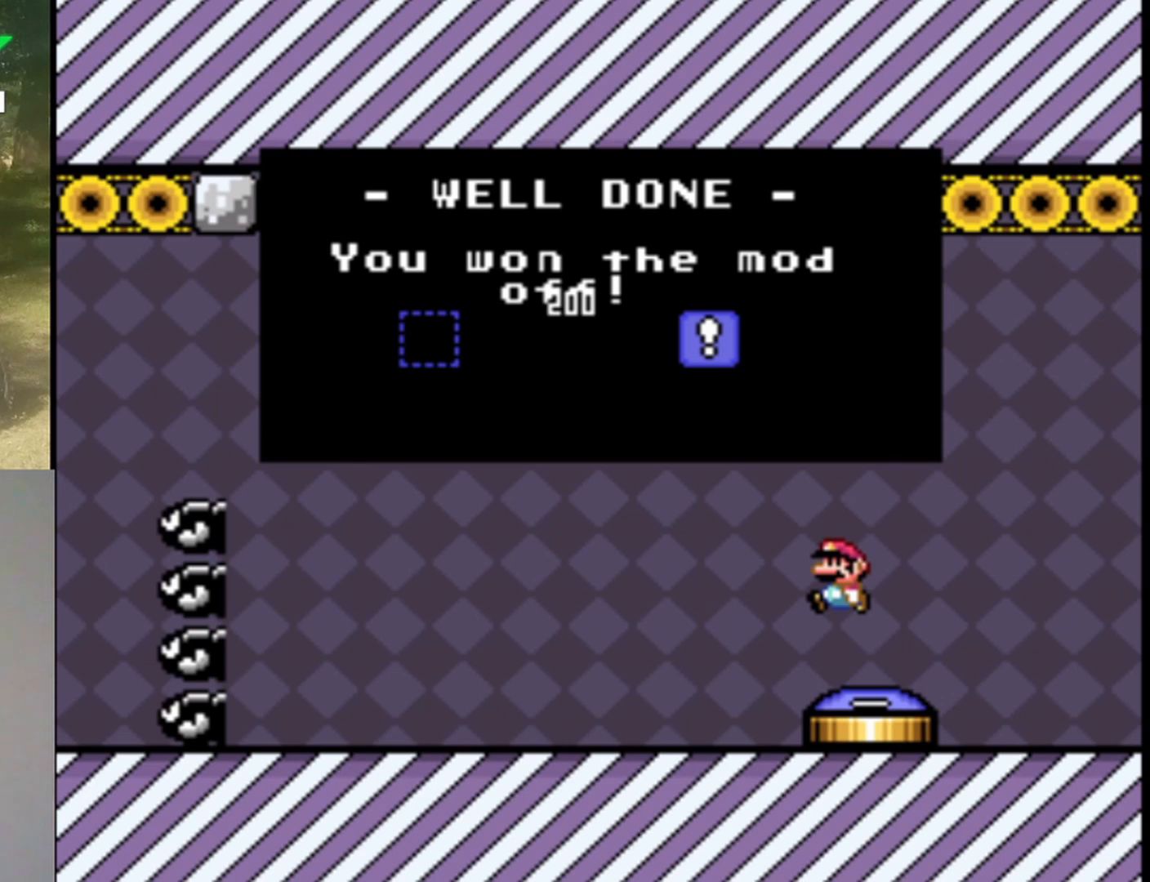
{"buttons": [], "events": []}
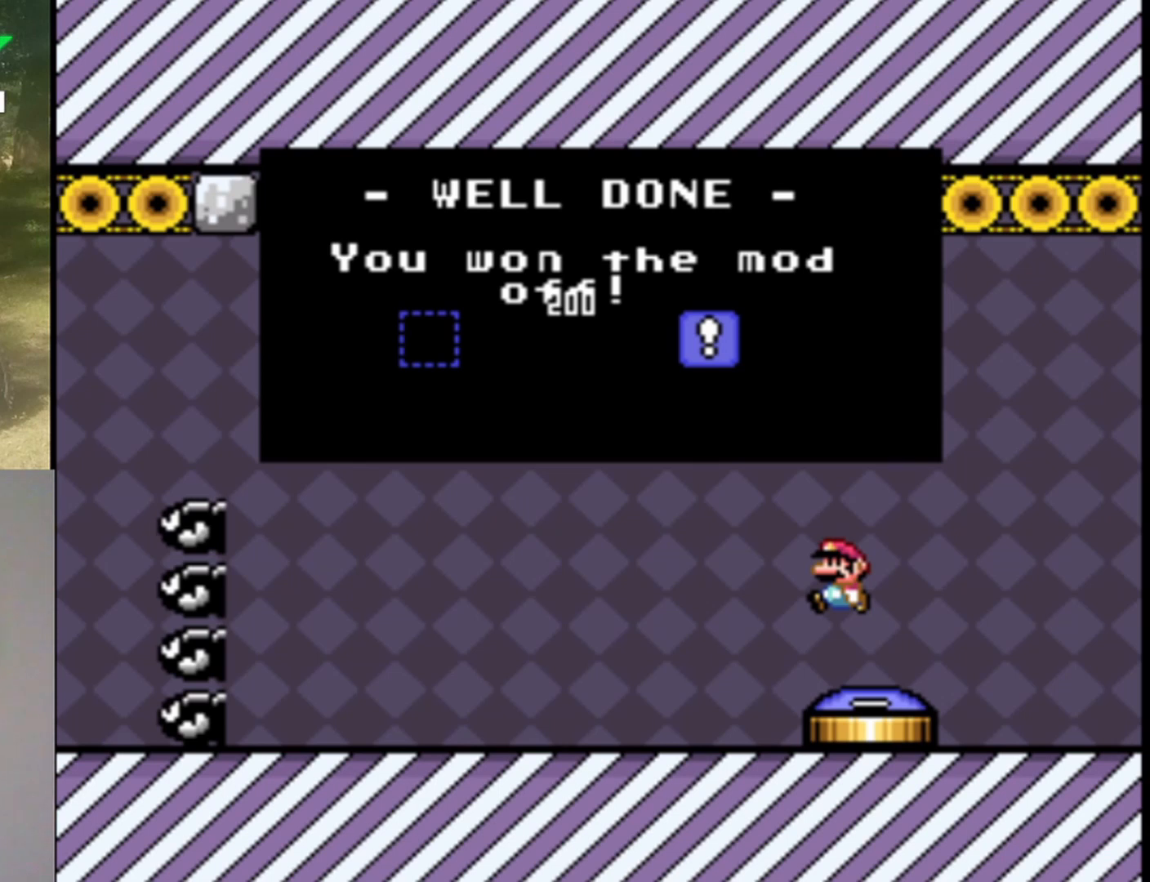
{"buttons": ["B", "Y"], "events": [[400, "B", "down"], [467, "Y", "down"]]}
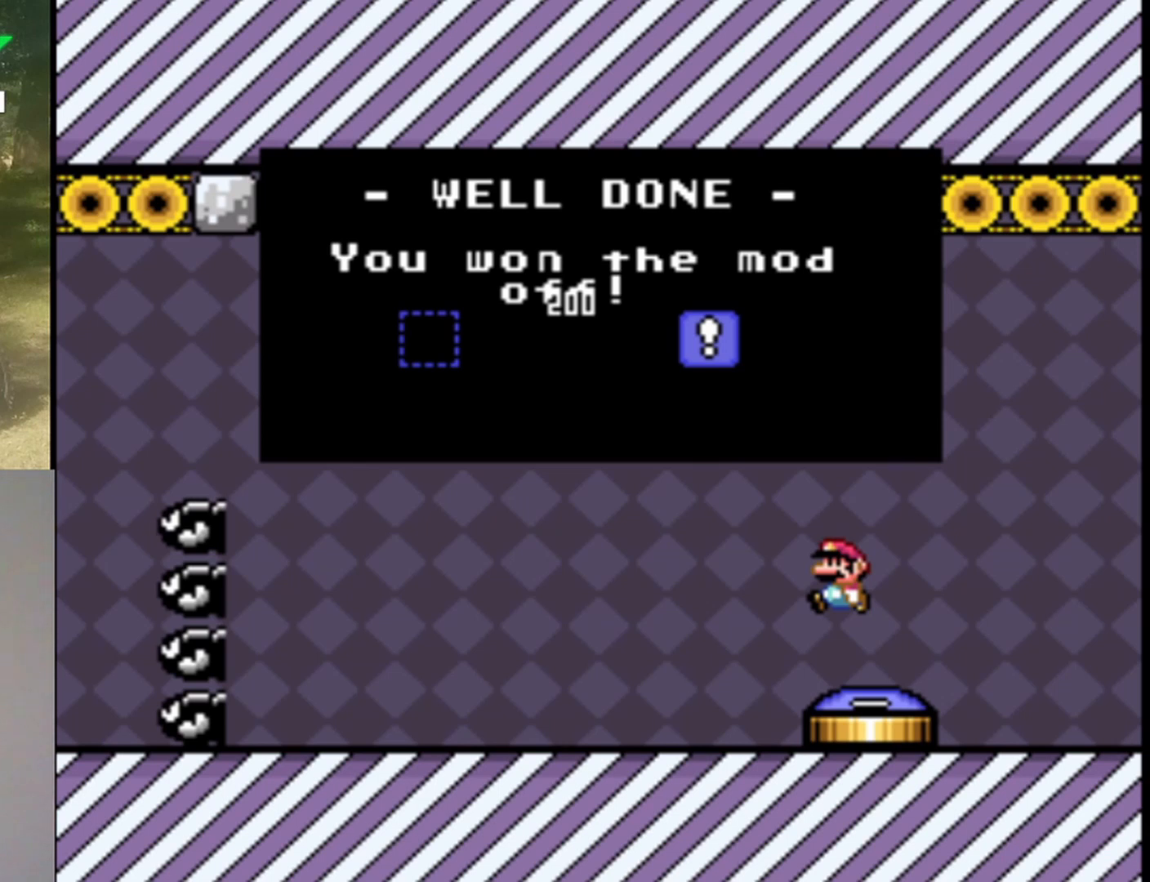
{"buttons": [], "events": [[100, "B", "up"], [133, "Y", "up"]]}
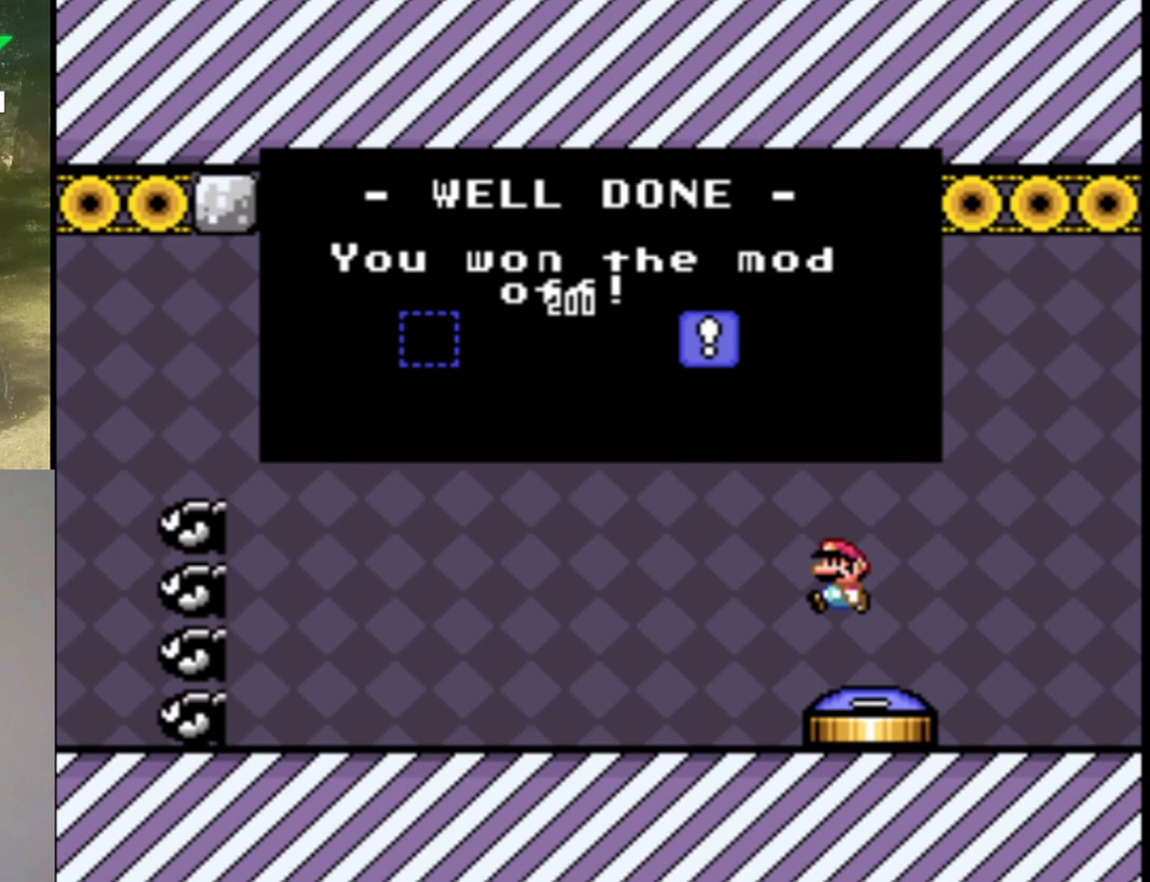
{"buttons": [], "events": []}
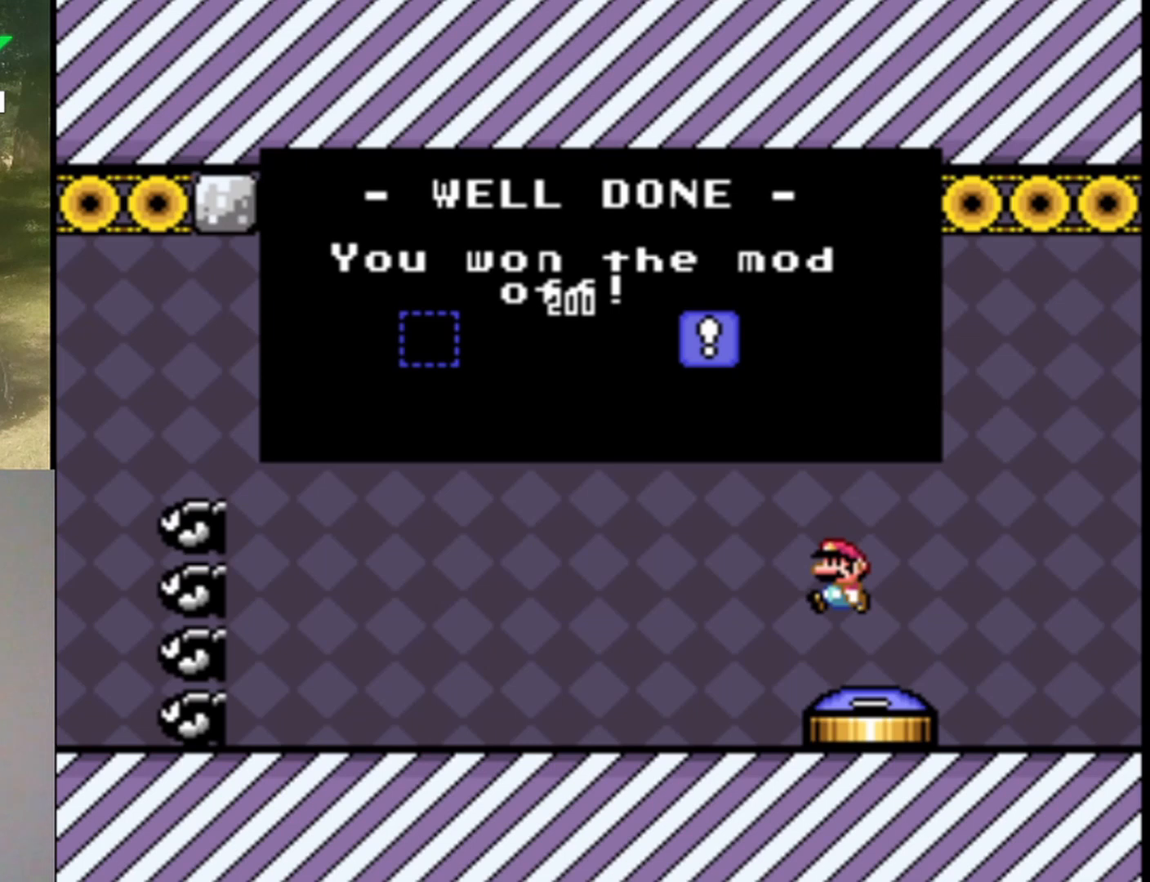
{"buttons": [], "events": []}
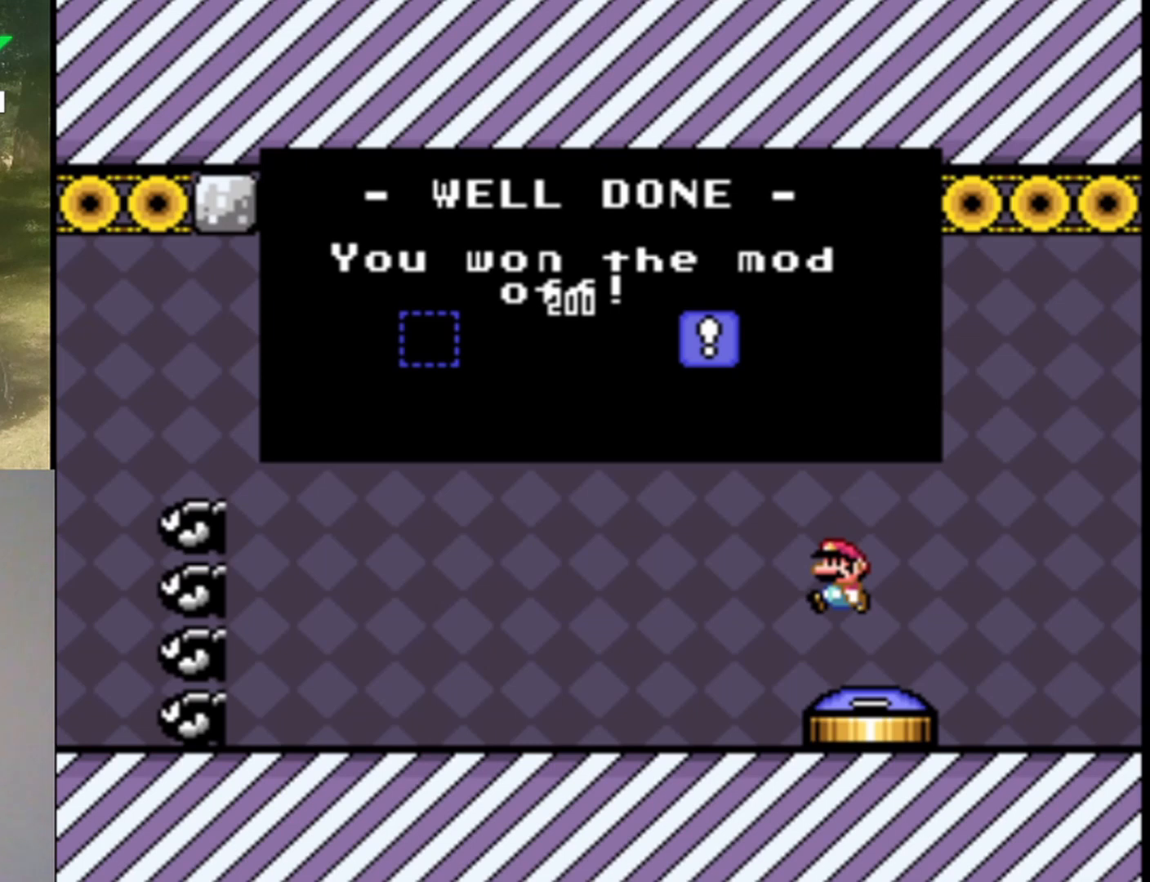
{"buttons": [], "events": []}
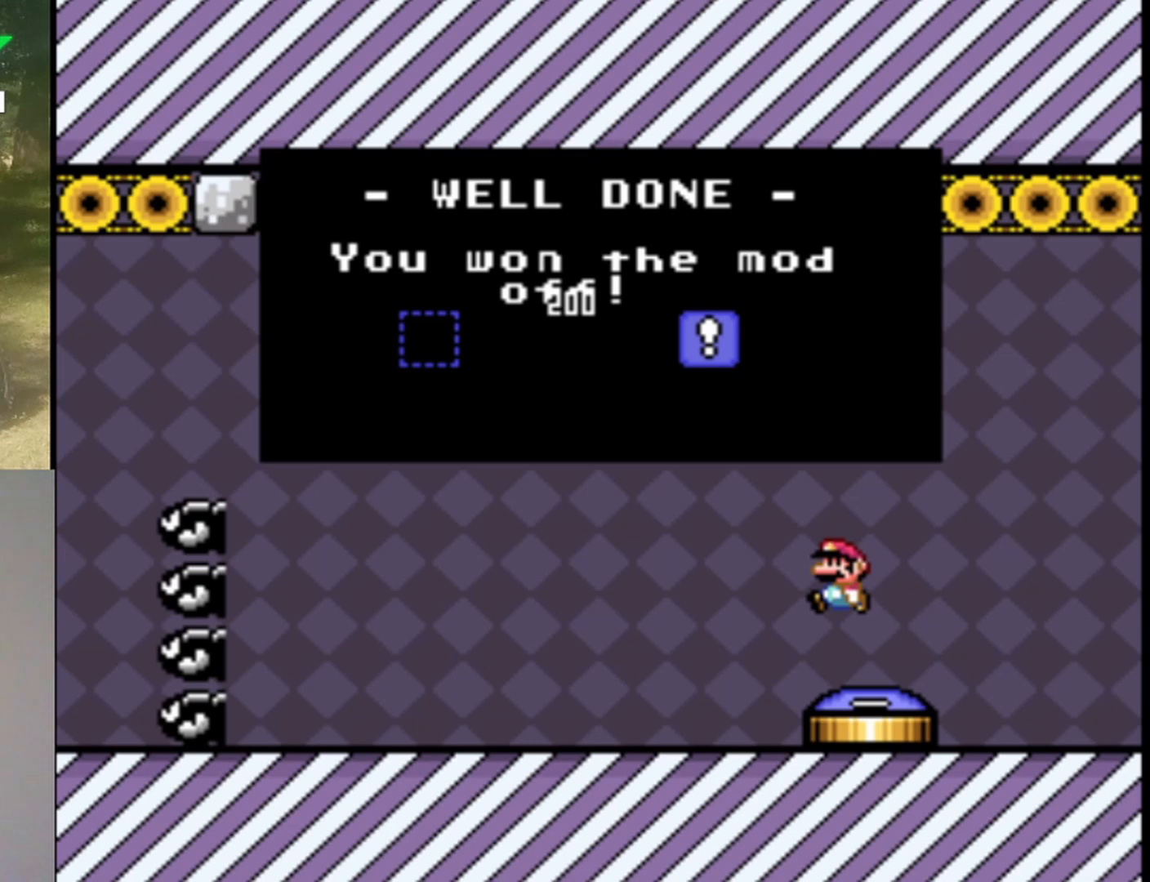
{"buttons": [], "events": []}
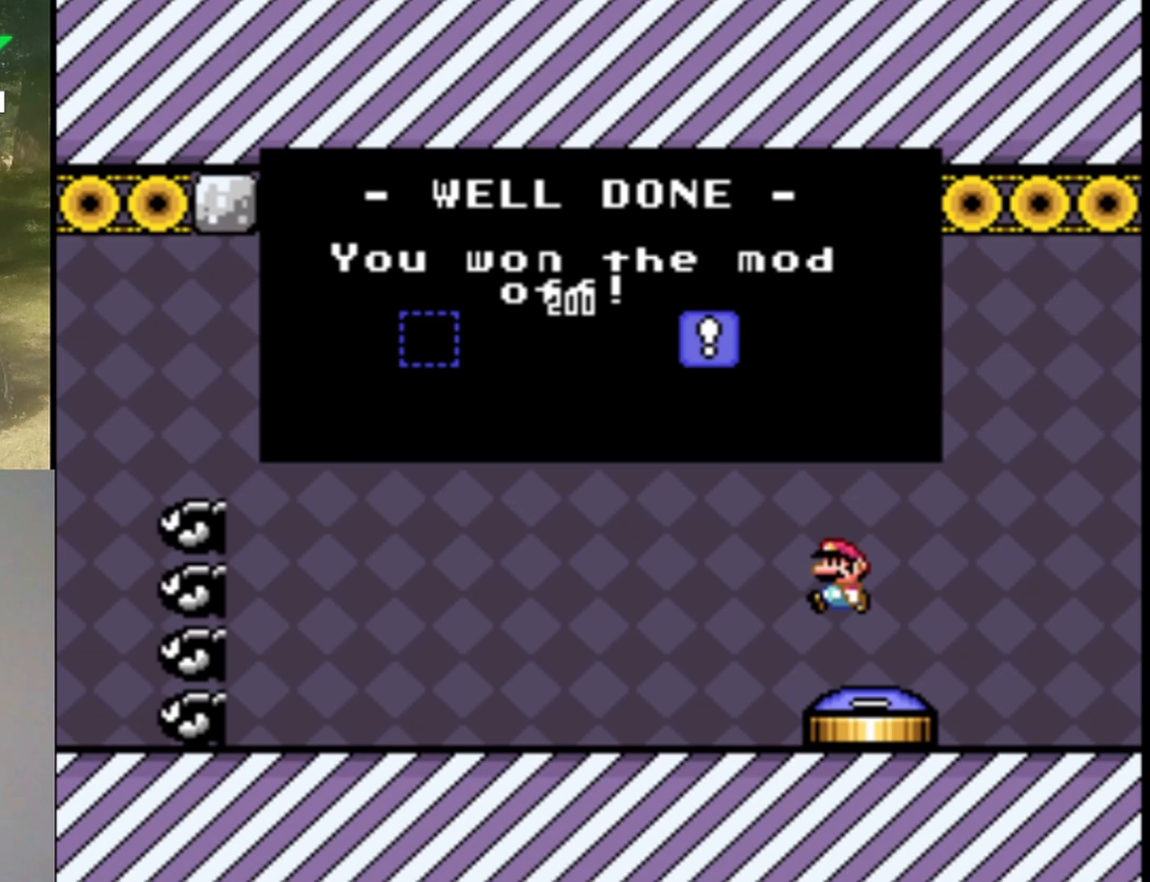
{"buttons": [], "events": []}
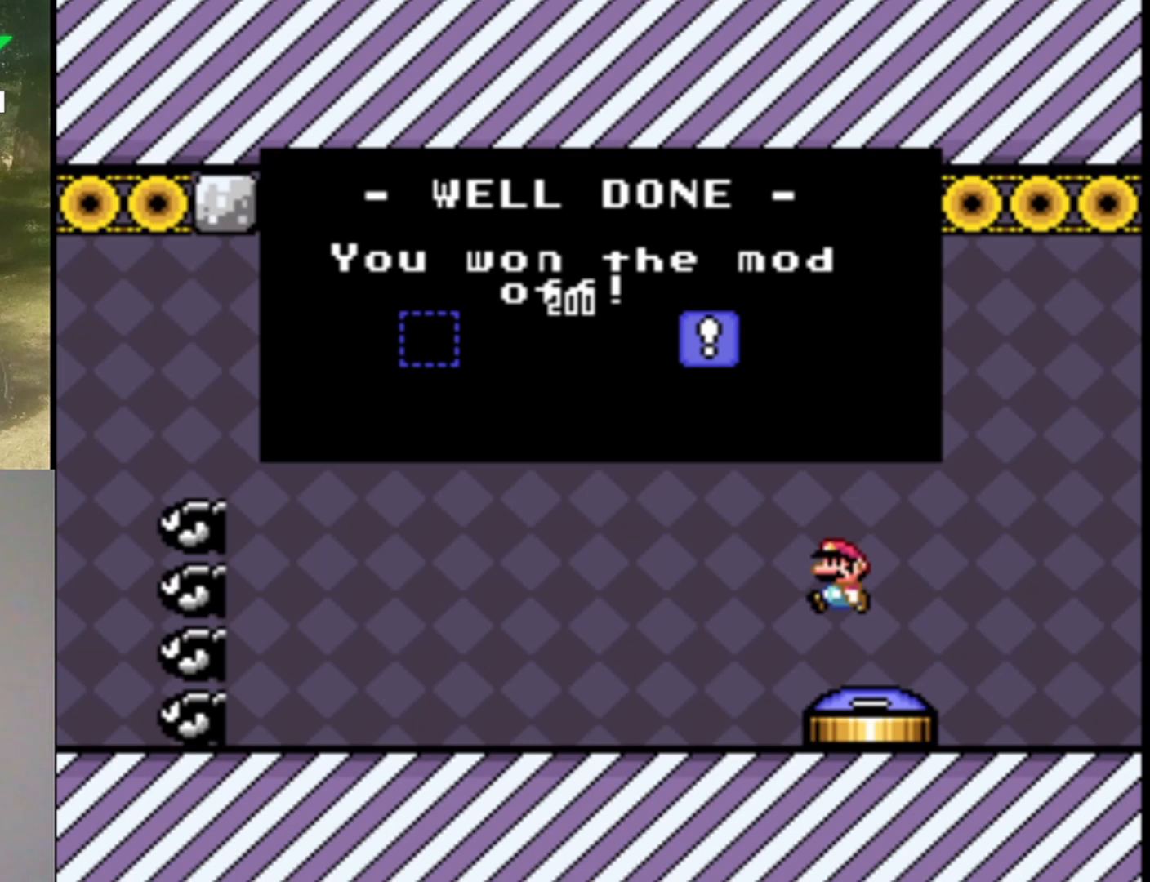
{"buttons": [], "events": []}
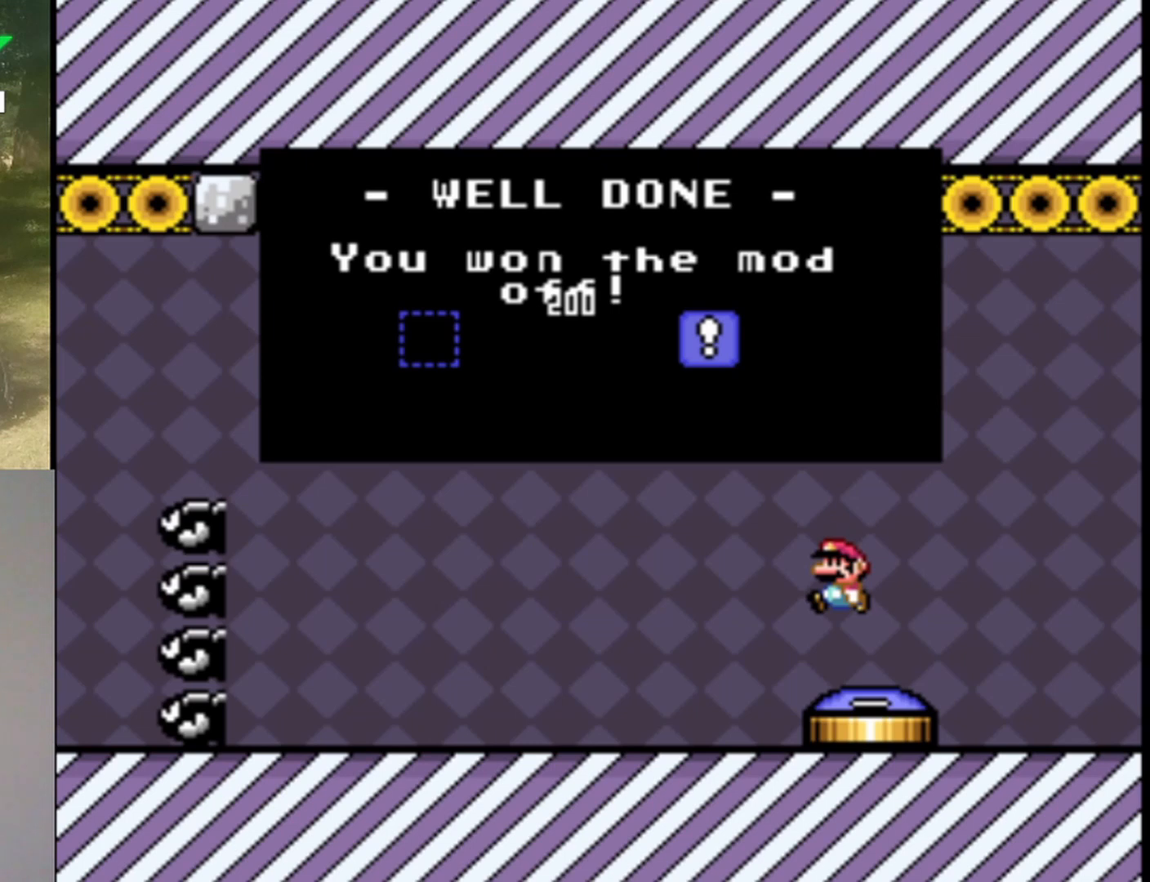
{"buttons": ["Y"], "events": [[367, "B", "down"], [467, "Y", "down"], [500, "B", "up"]]}
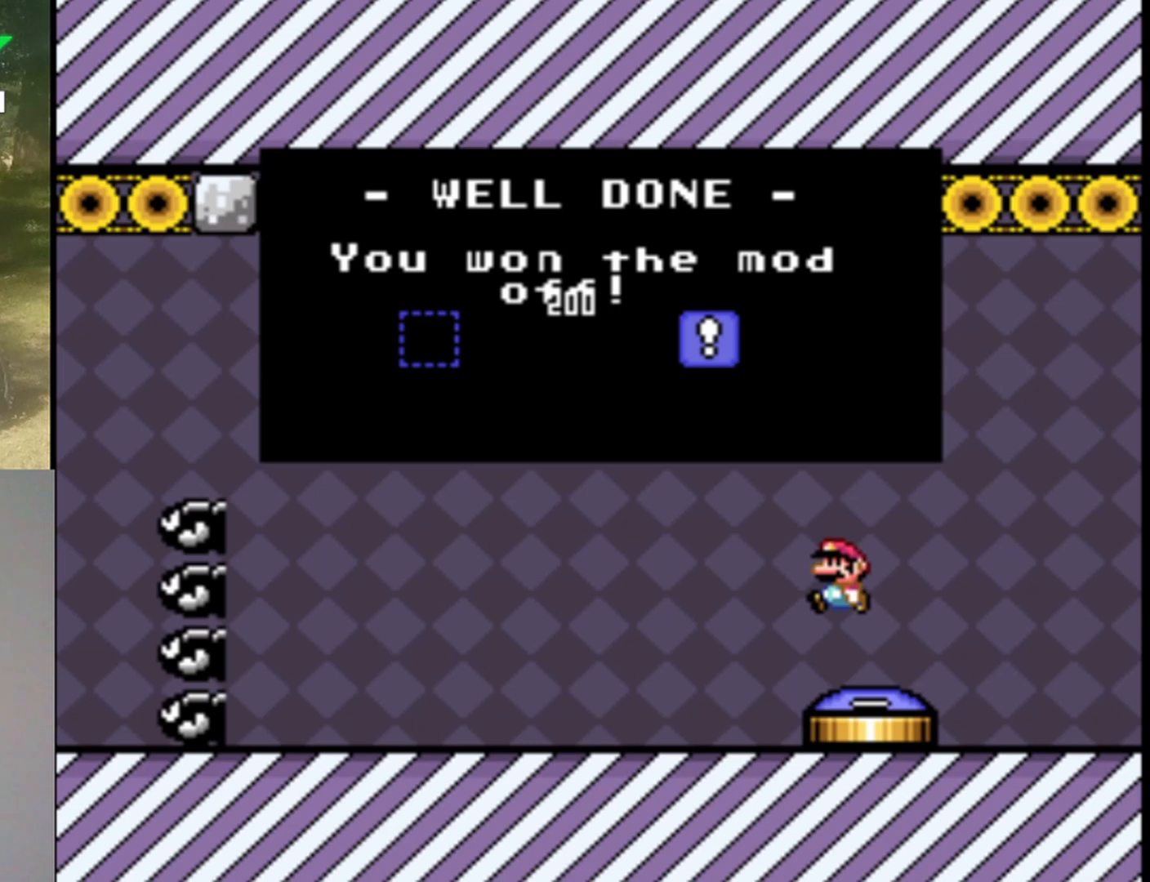
{"buttons": ["B"], "events": [[67, "Y", "up"], [200, "B", "down"], [267, "B", "up"], [267, "Y", "down"], [333, "Y", "up"], [433, "B", "down"]]}
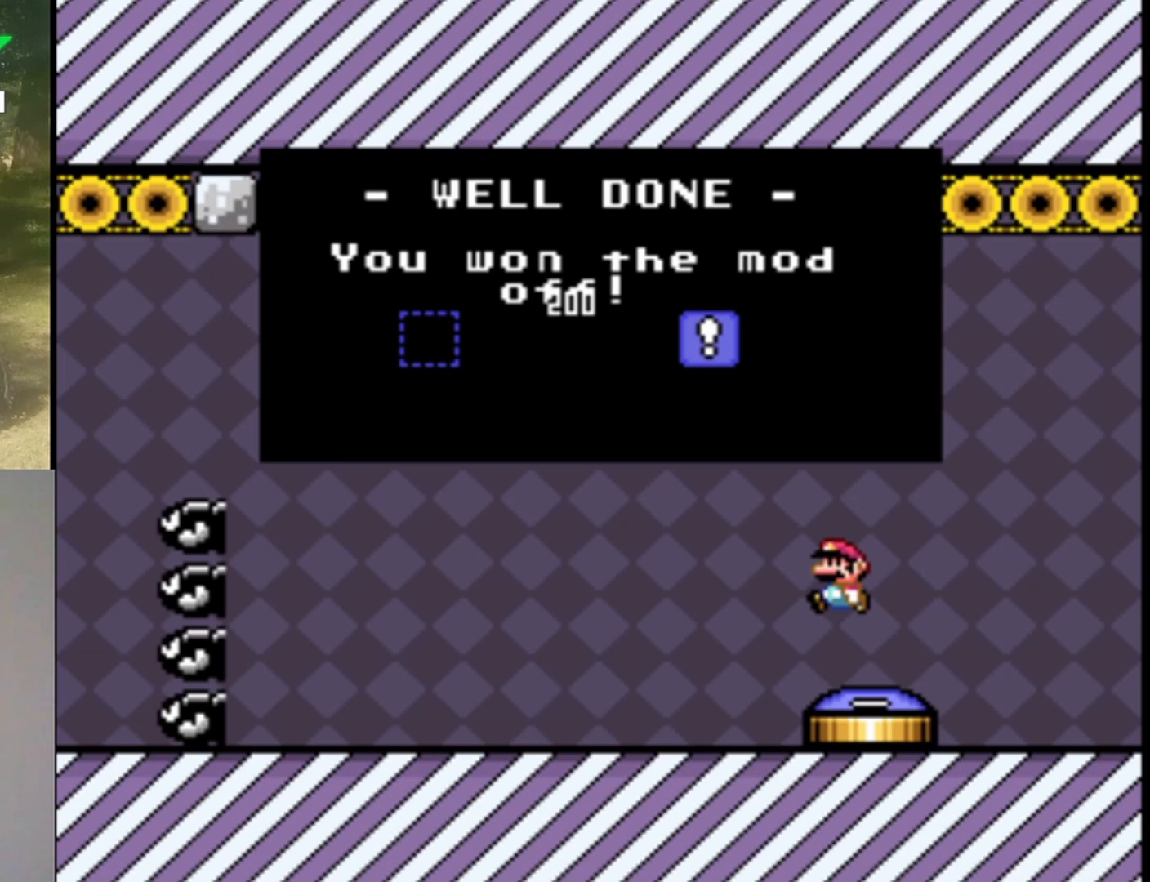
{"buttons": ["B"], "events": [[33, "Y", "down"], [67, "B", "up"], [100, "Y", "up"], [200, "B", "down"], [300, "B", "up"], [300, "Y", "down"], [333, "Y", "up"], [500, "B", "down"]]}
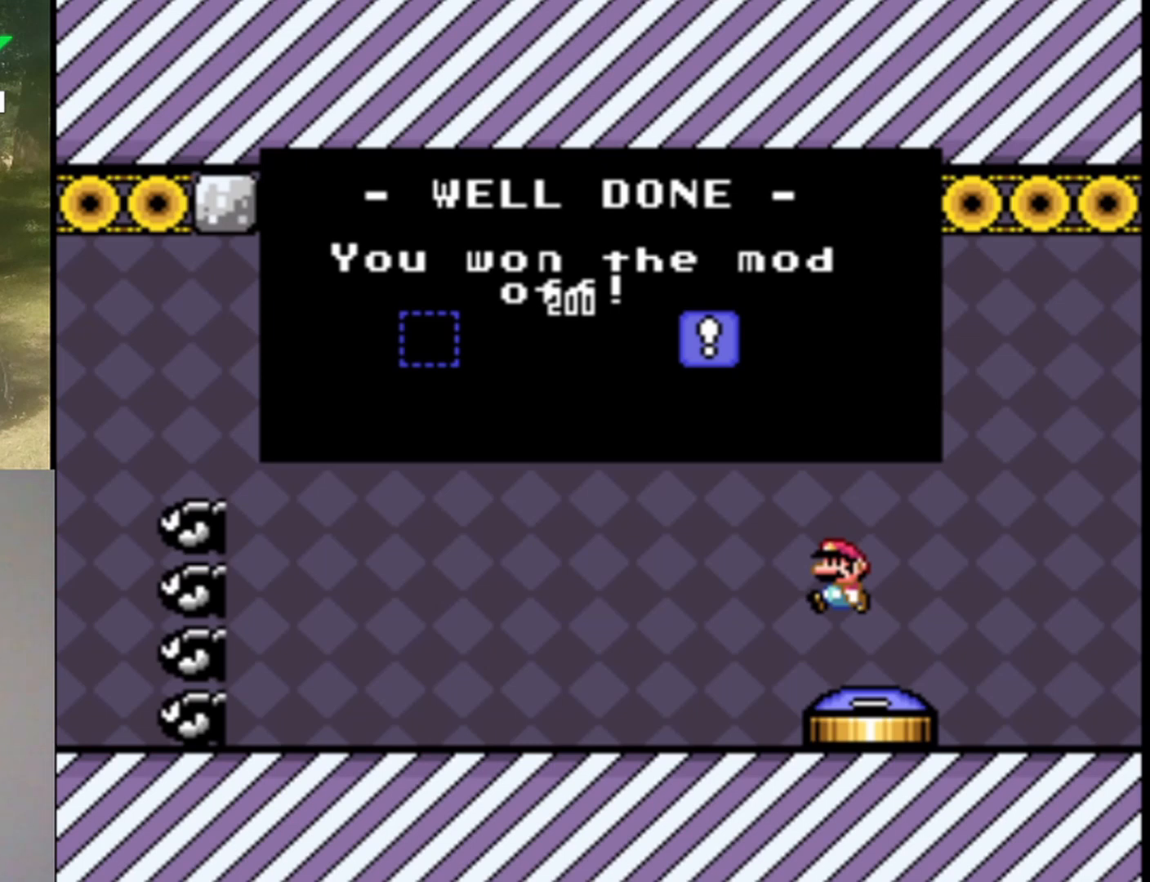
{"buttons": [], "events": [[100, "B", "up"], [100, "Y", "down"], [133, "Y", "up"], [300, "B", "down"], [400, "B", "up"]]}
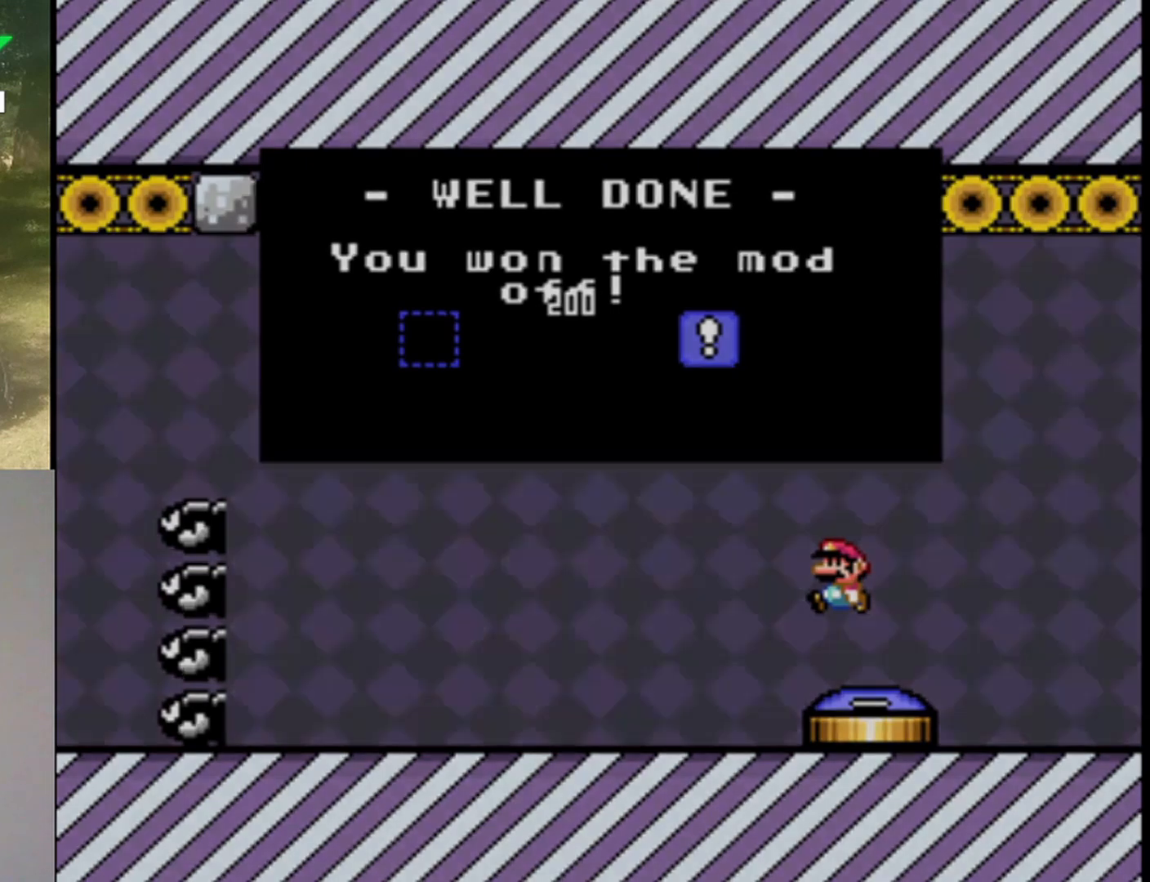
{"buttons": [], "events": [[100, "B", "down"], [167, "B", "up"], [167, "Y", "down"], [200, "Y", "up"], [333, "B", "down"], [400, "Y", "down"], [433, "B", "up"], [500, "Y", "up"]]}